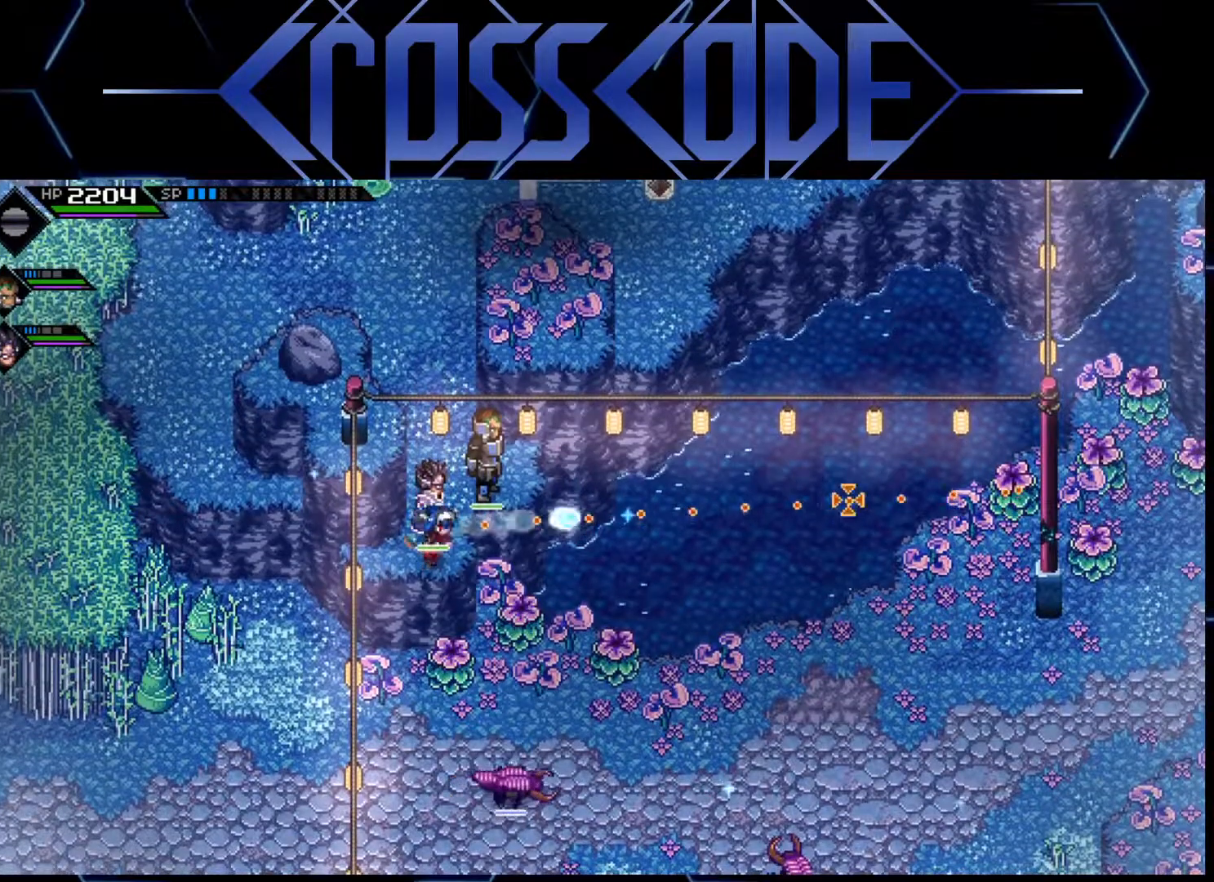
Gameplay with a controller (Xbox layout); each line is a JSON object with the inputs held at the frame after it. "events" lists button and stick changes between this image and that frame as [ms after this image, input, new state], when the widget could be followed in between.
{"buttons": [], "left_stick": "center", "right_stick": "right", "events": []}
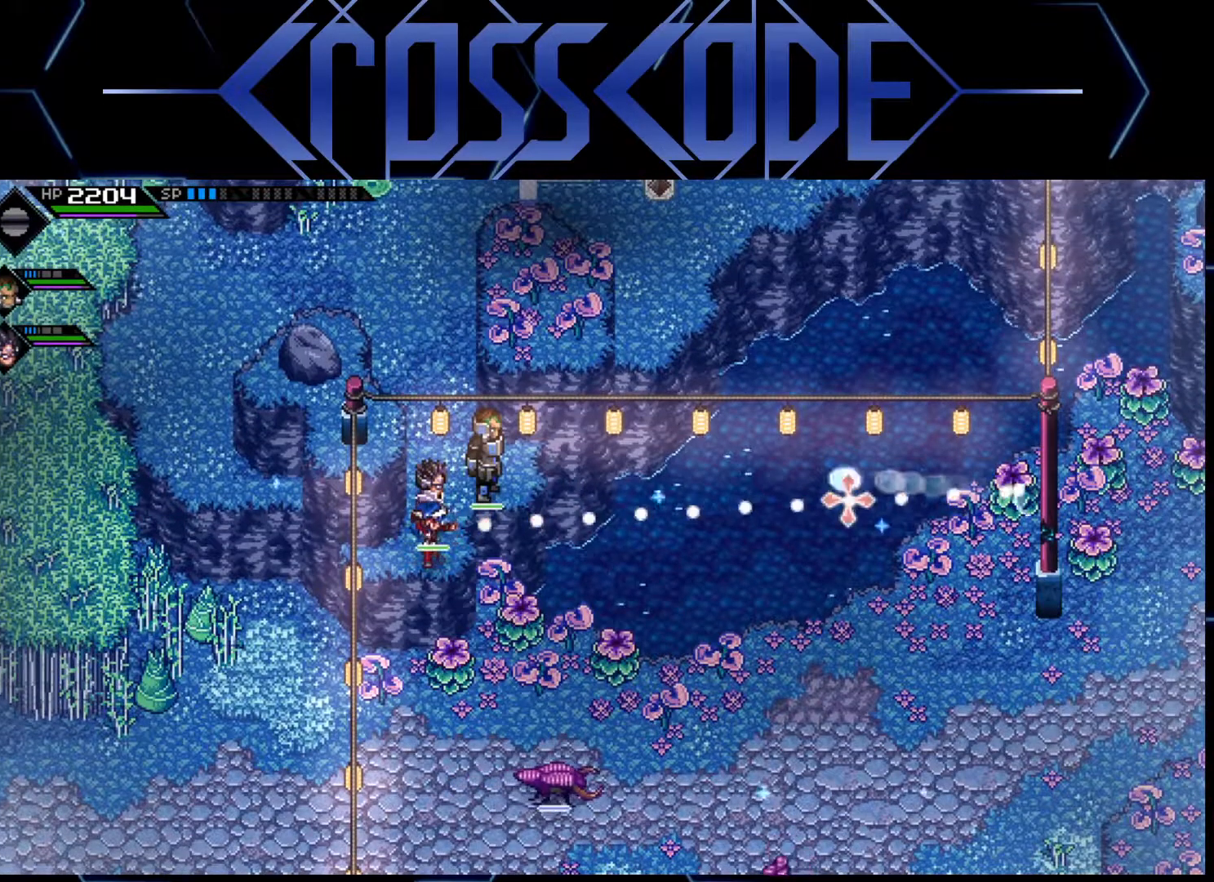
{"buttons": [], "left_stick": "center", "right_stick": "right", "events": []}
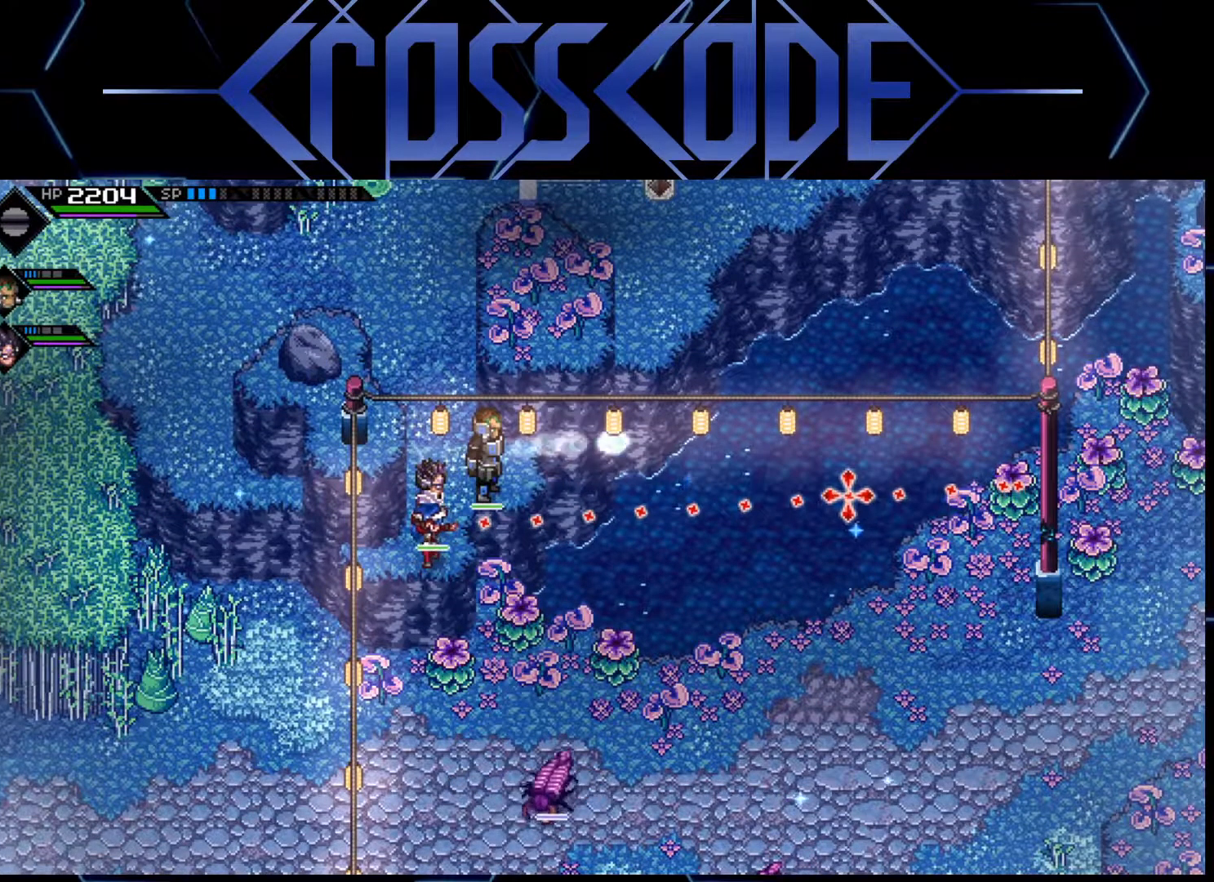
{"buttons": [], "left_stick": "center", "right_stick": "center", "events": [[267, "left_stick", "up"], [317, "right_stick", "center"], [450, "left_stick", "center"]]}
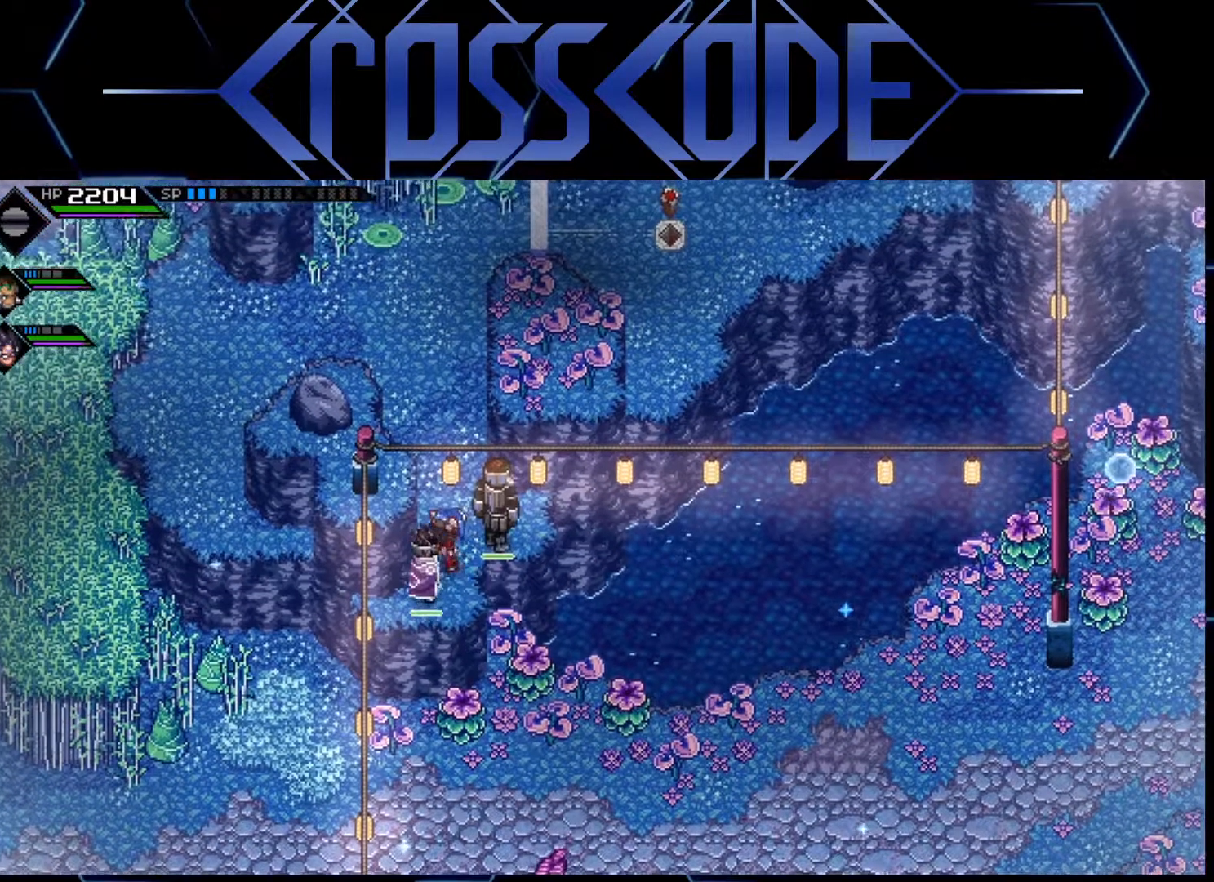
{"buttons": [], "left_stick": "up-right", "right_stick": "up-right", "events": [[100, "right_stick", "up-right"], [300, "left_stick", "up-right"]]}
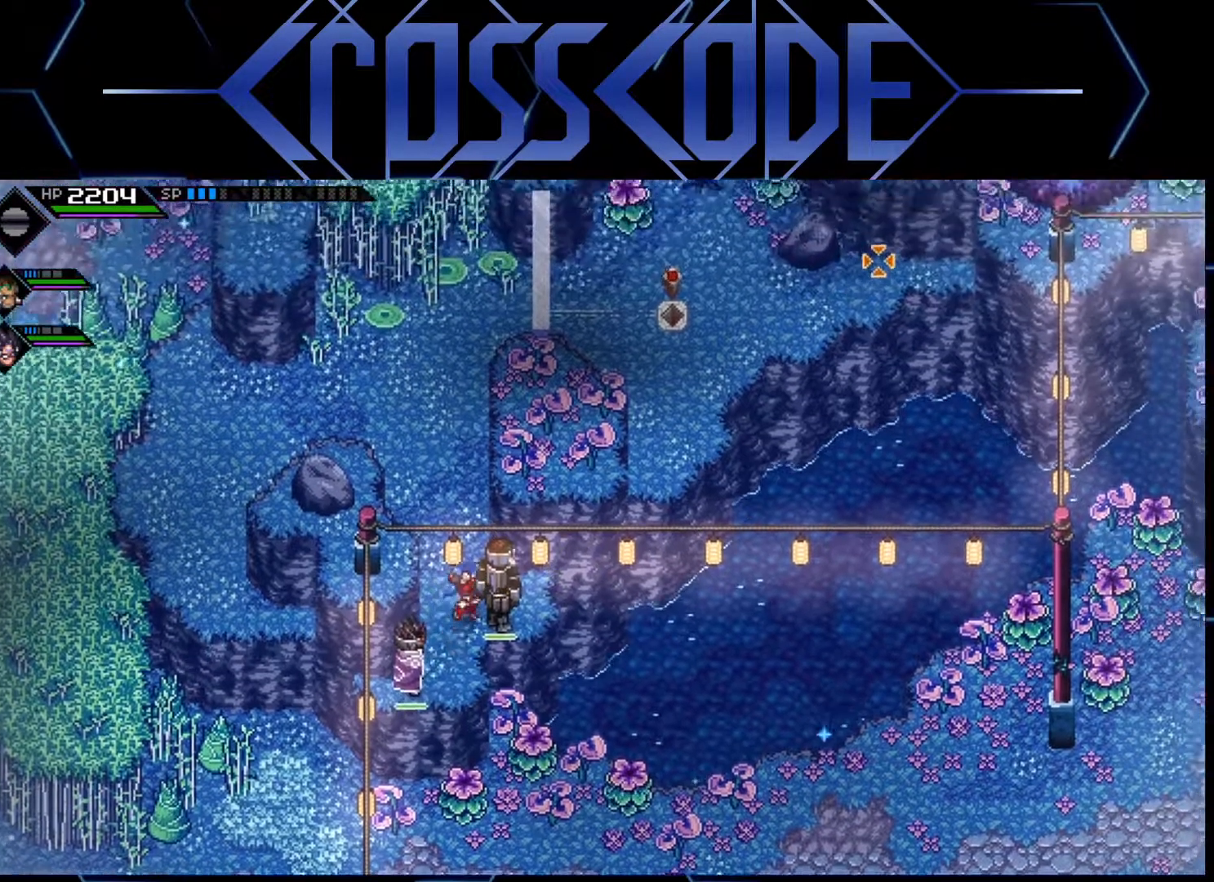
{"buttons": [], "left_stick": "center", "right_stick": "up-right", "events": [[67, "left_stick", "center"], [300, "left_stick", "down-right"], [433, "left_stick", "center"]]}
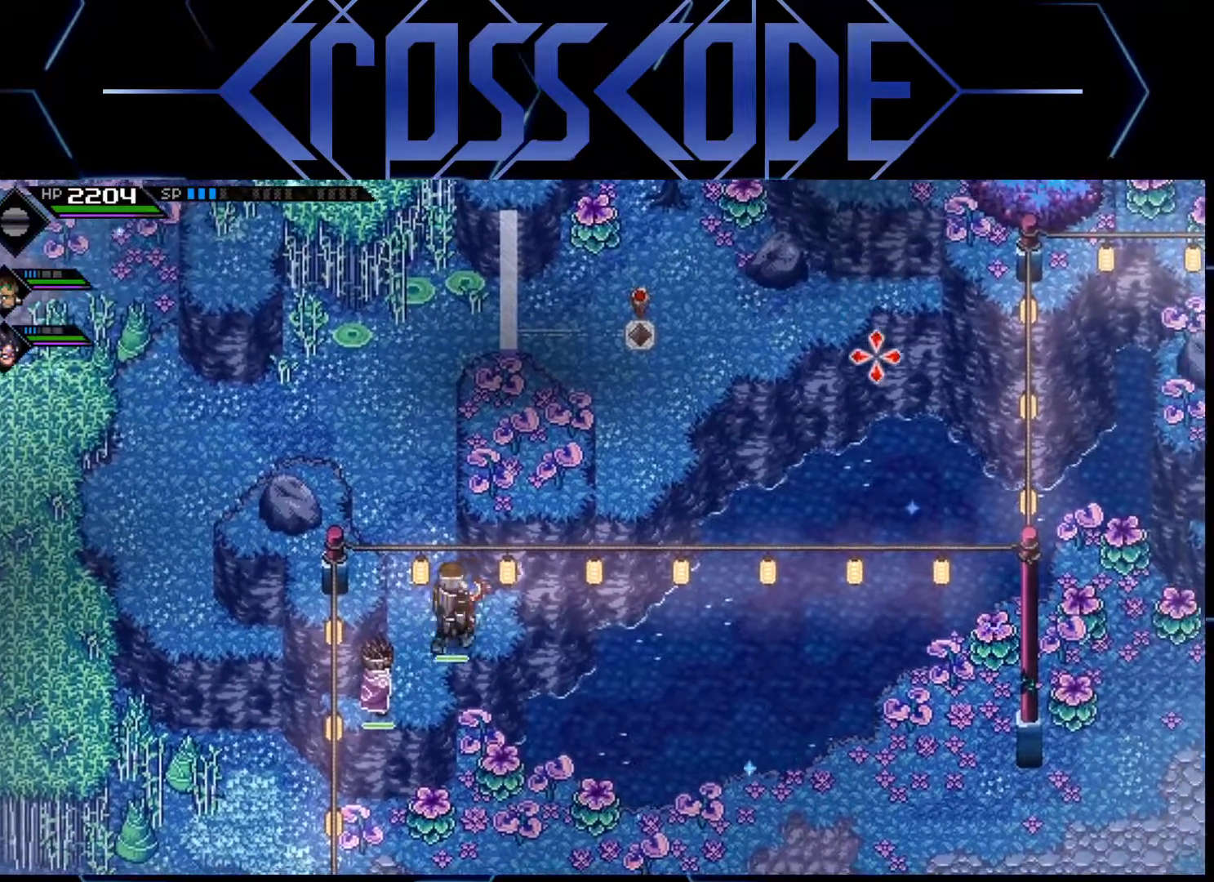
{"buttons": [], "left_stick": "center", "right_stick": "up-right", "events": [[300, "left_stick", "right"], [433, "left_stick", "center"]]}
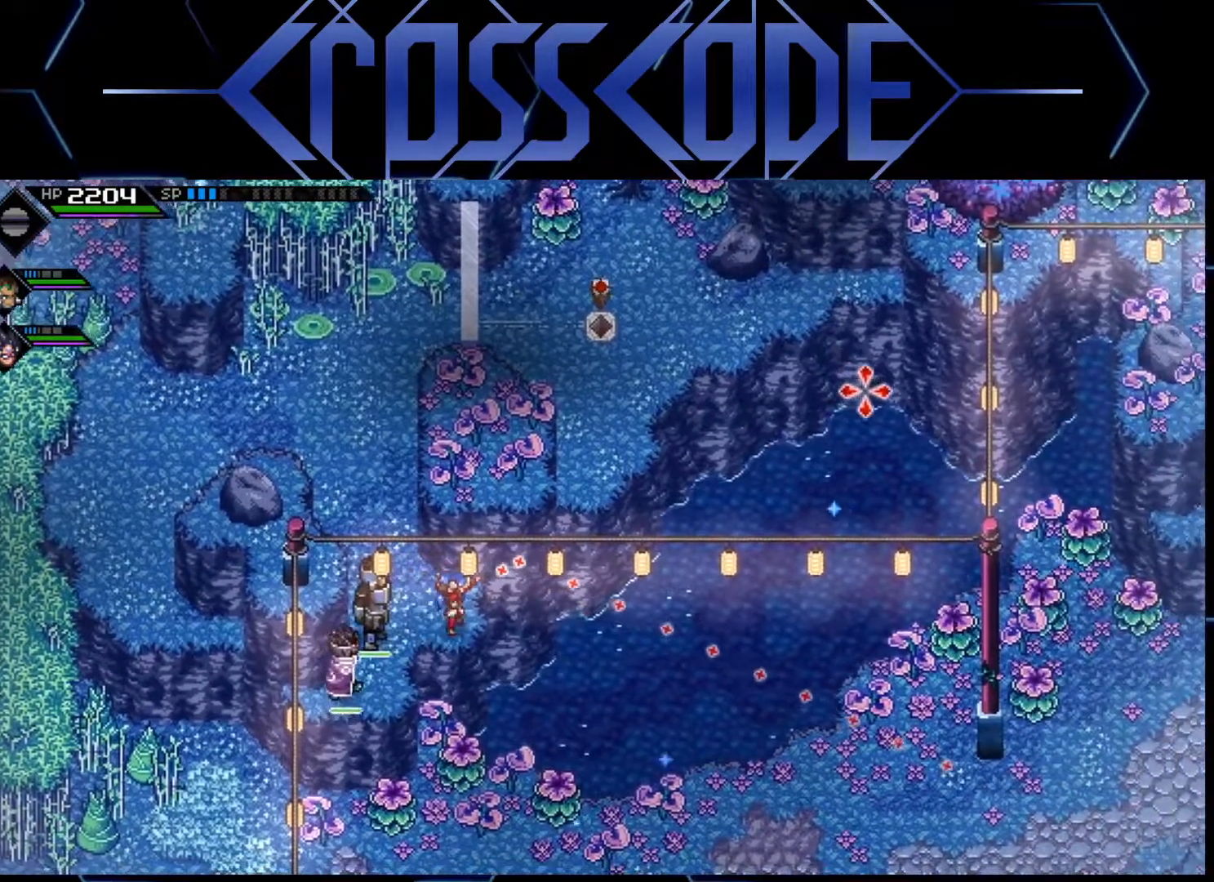
{"buttons": [], "left_stick": "center", "right_stick": "up-right", "events": [[117, "left_stick", "right"], [250, "left_stick", "center"]]}
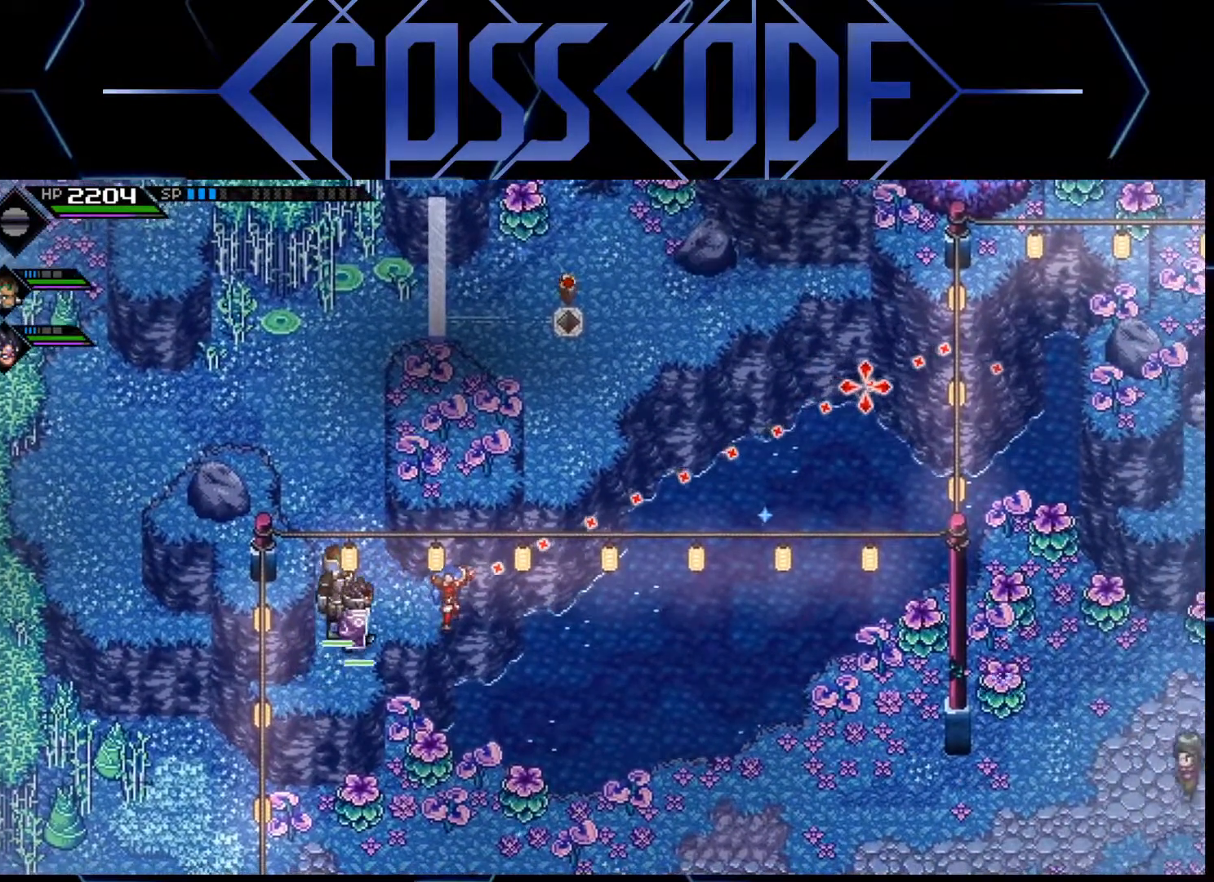
{"buttons": [], "left_stick": "center", "right_stick": "up-right", "events": []}
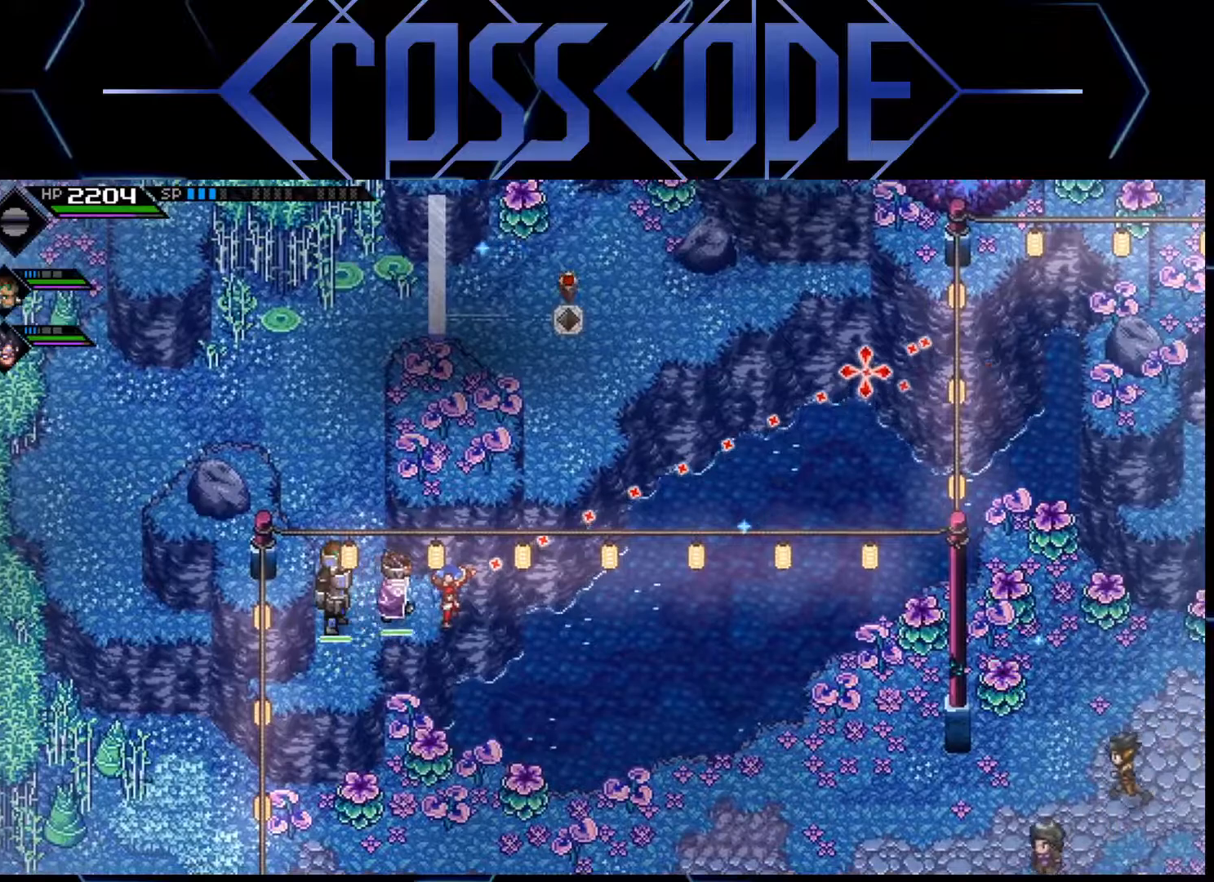
{"buttons": [], "left_stick": "center", "right_stick": "up-right", "events": []}
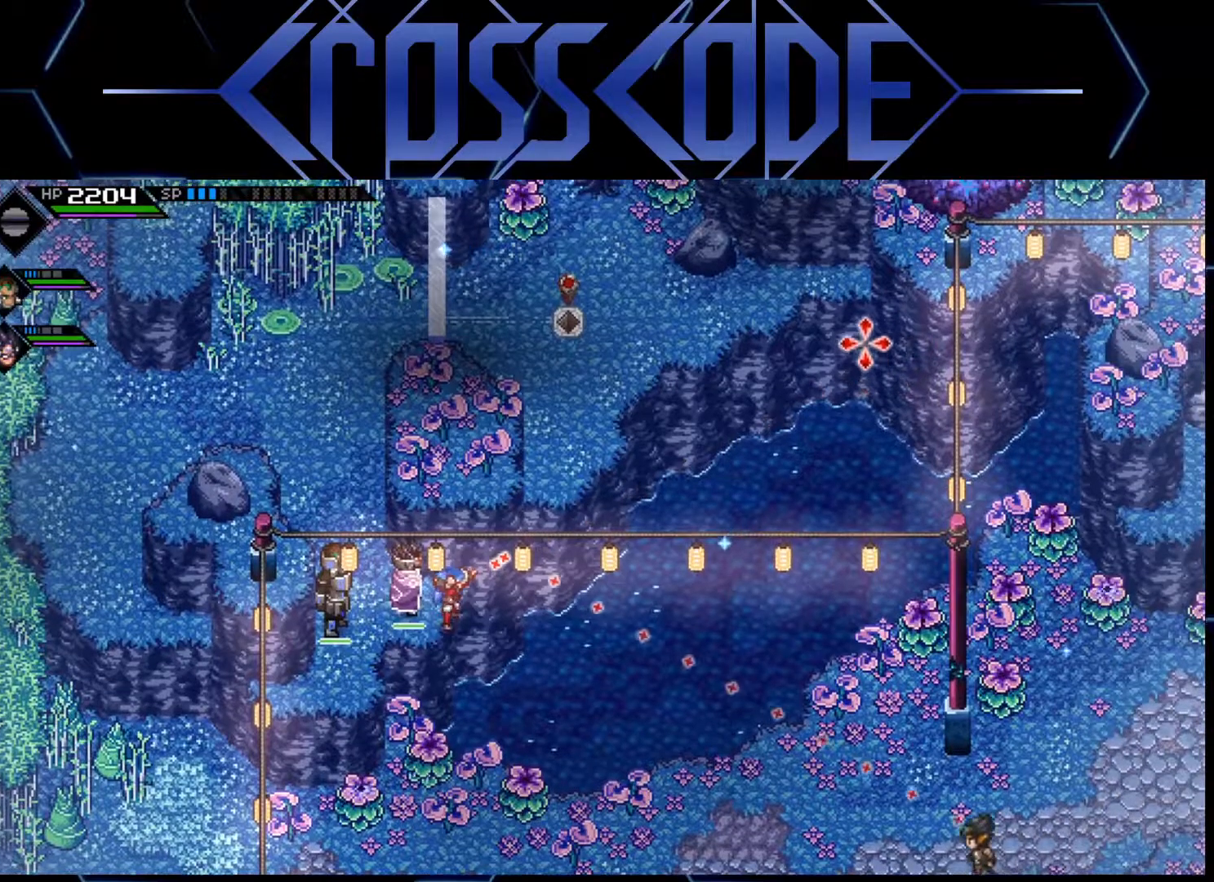
{"buttons": [], "left_stick": "center", "right_stick": "up-right", "events": []}
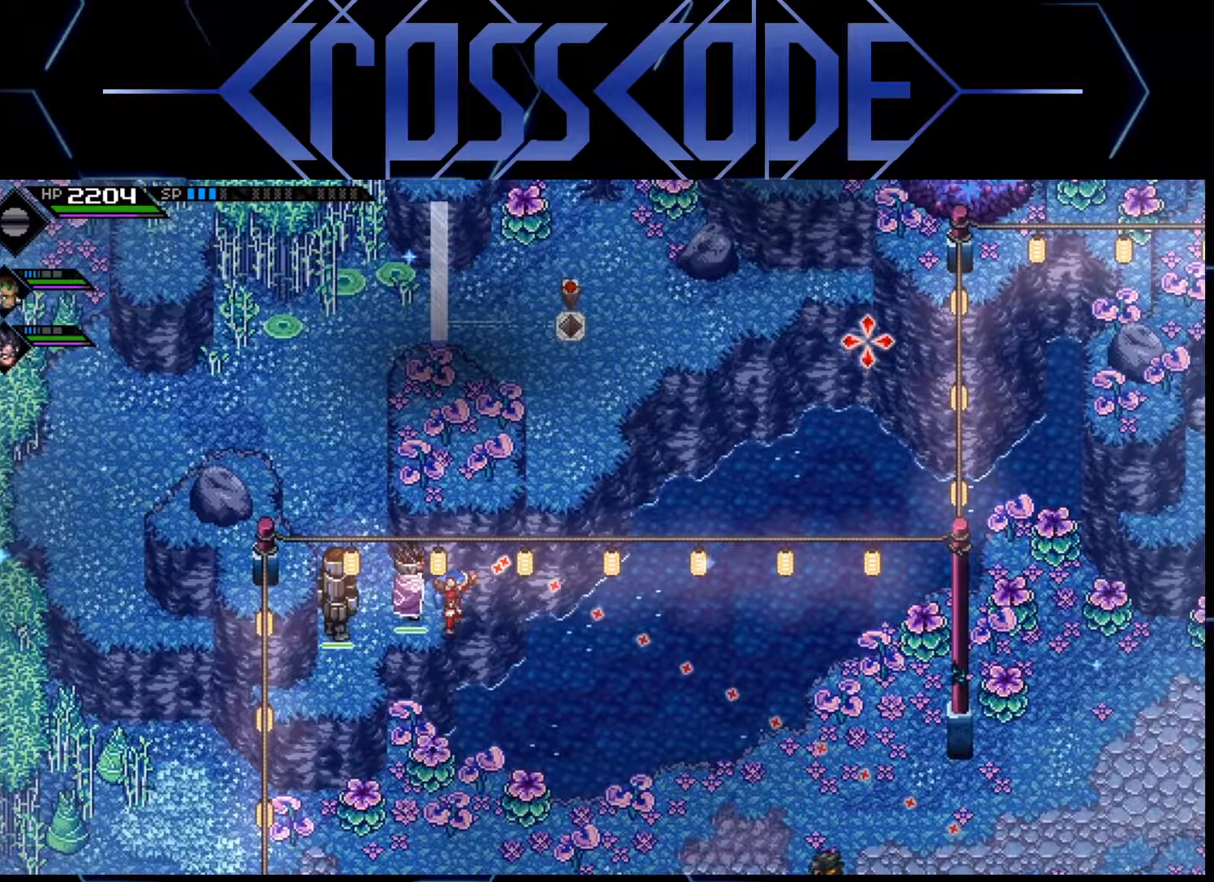
{"buttons": [], "left_stick": "center", "right_stick": "right", "events": [[100, "right_stick", "right"]]}
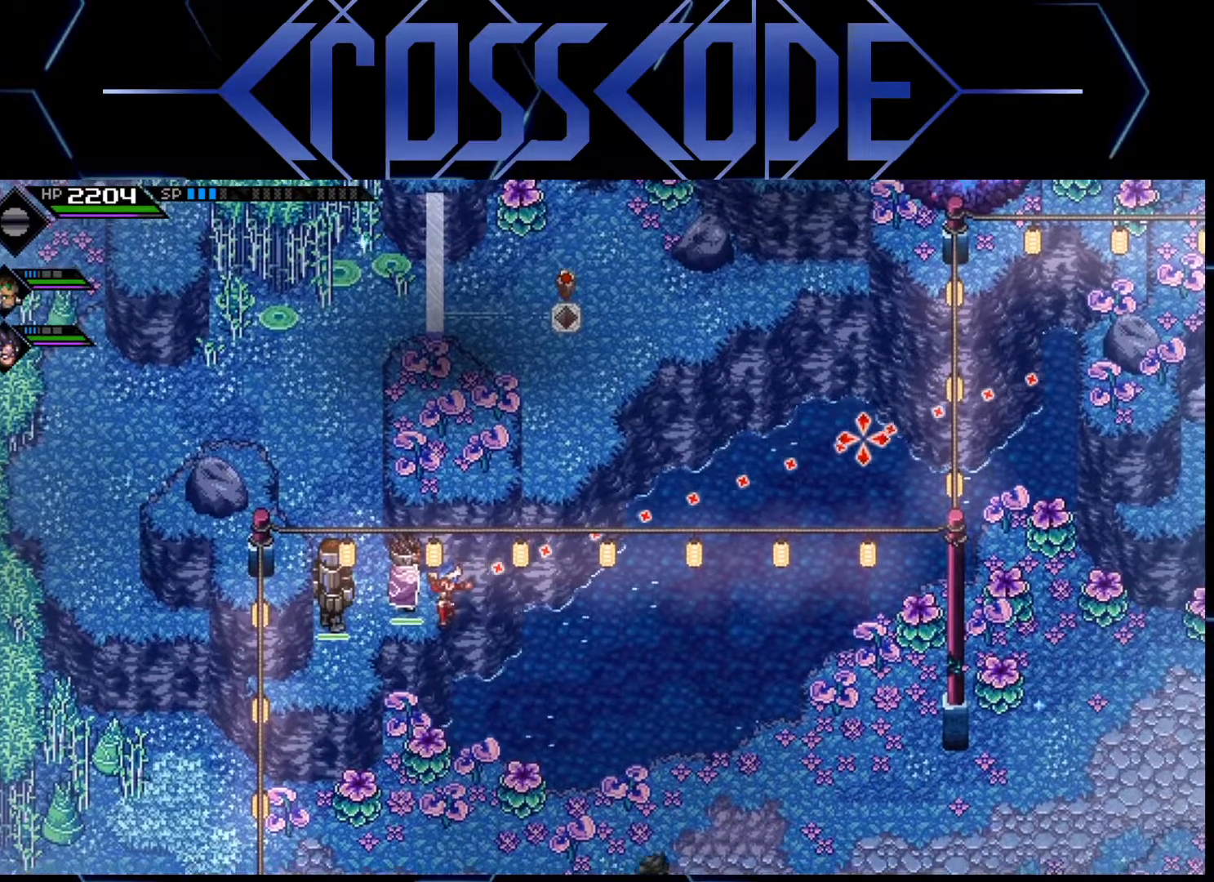
{"buttons": [], "left_stick": "center", "right_stick": "right", "events": []}
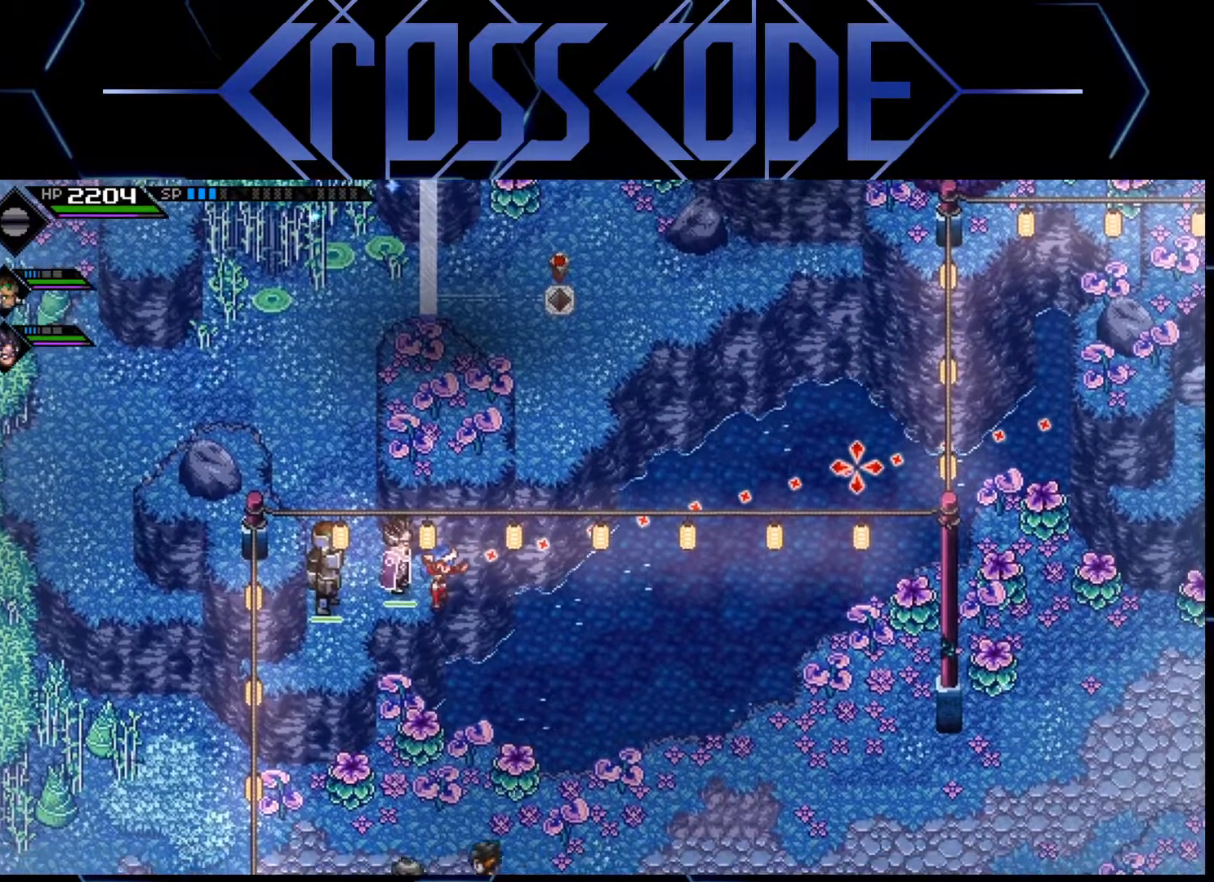
{"buttons": [], "left_stick": "center", "right_stick": "right", "events": []}
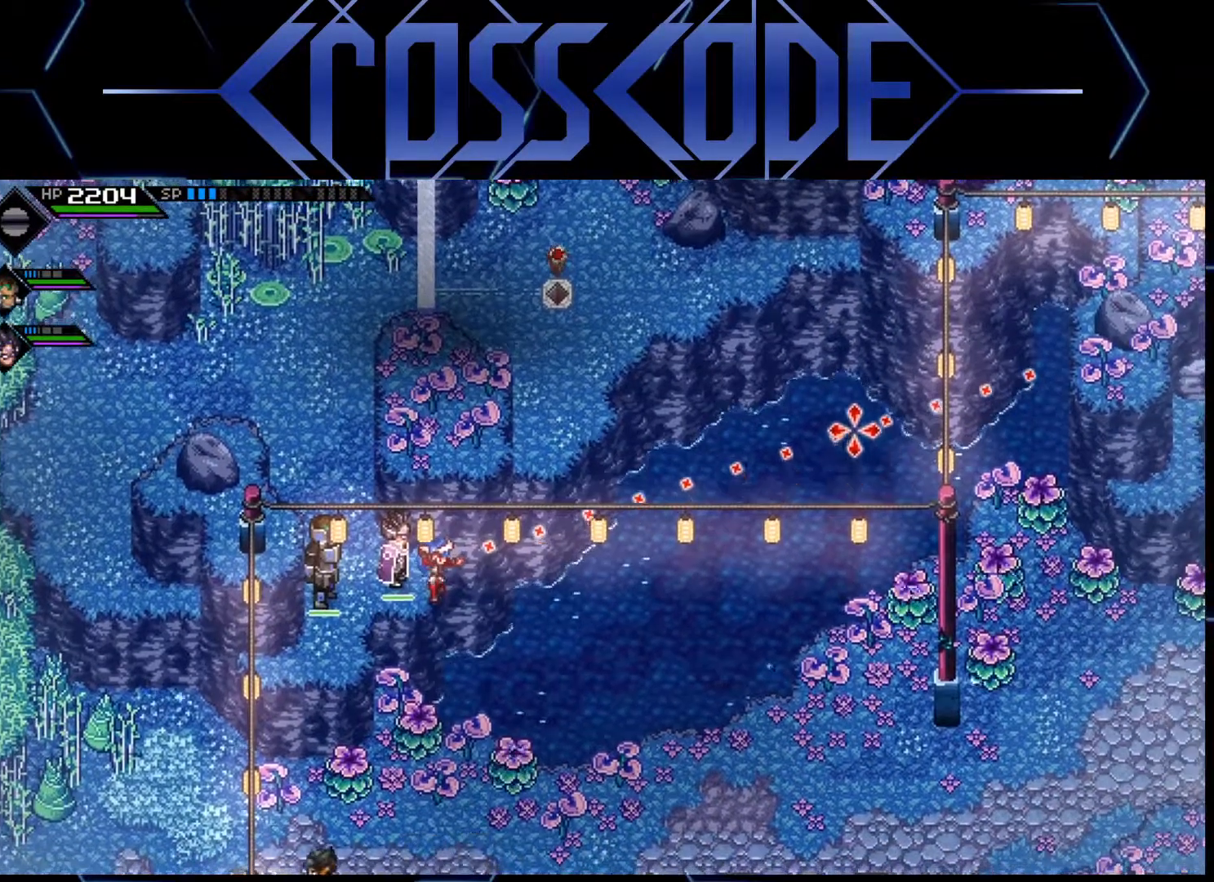
{"buttons": [], "left_stick": "center", "right_stick": "right", "events": [[100, "R1", "down"], [250, "R1", "up"]]}
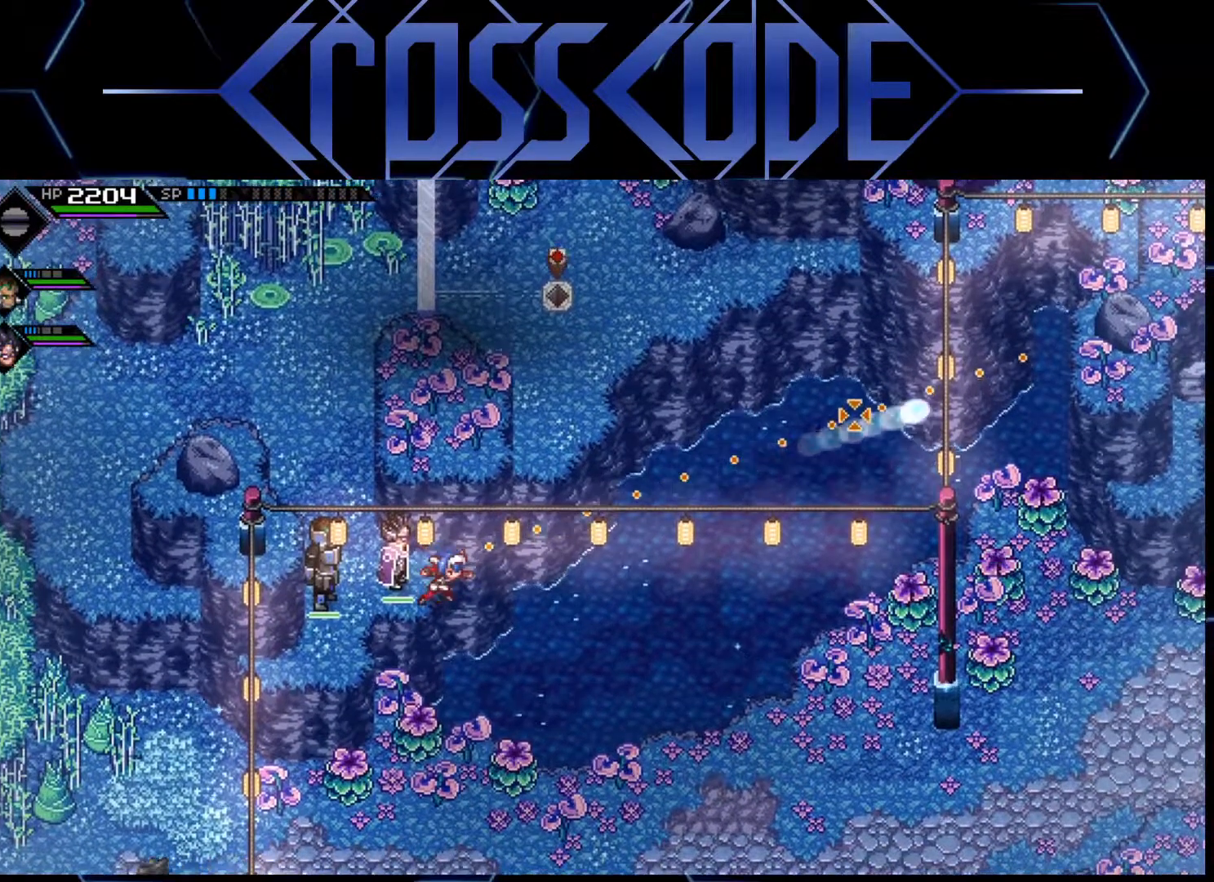
{"buttons": [], "left_stick": "center", "right_stick": "right", "events": []}
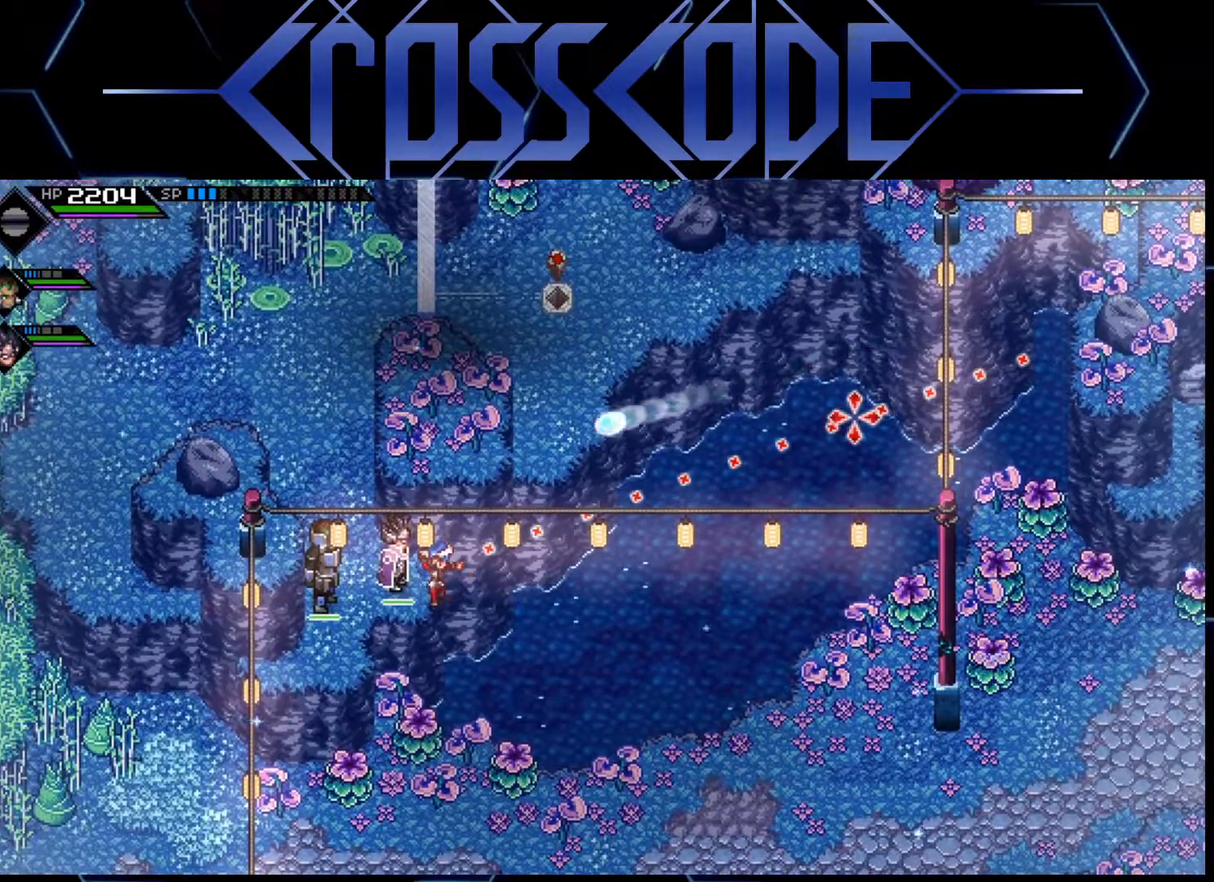
{"buttons": [], "left_stick": "center", "right_stick": "right", "events": []}
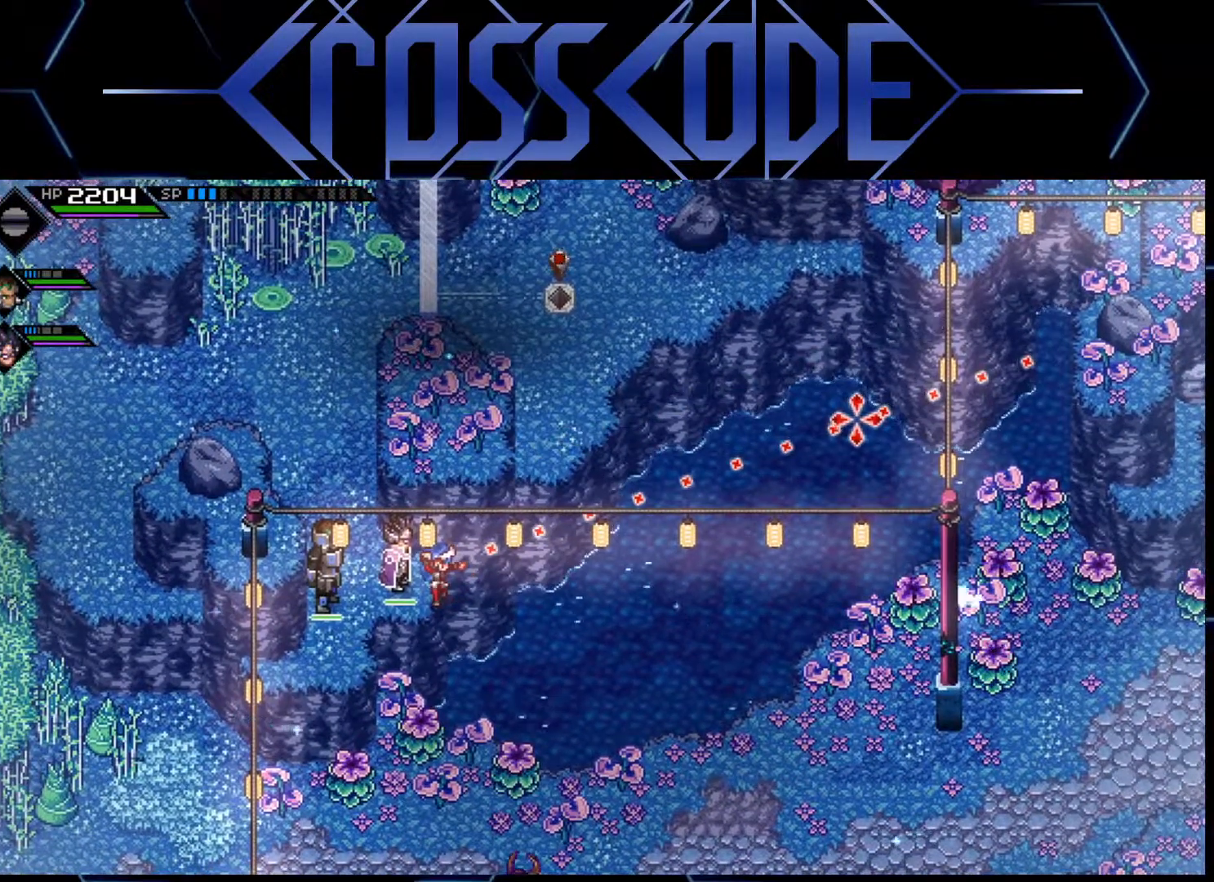
{"buttons": [], "left_stick": "center", "right_stick": "right", "events": []}
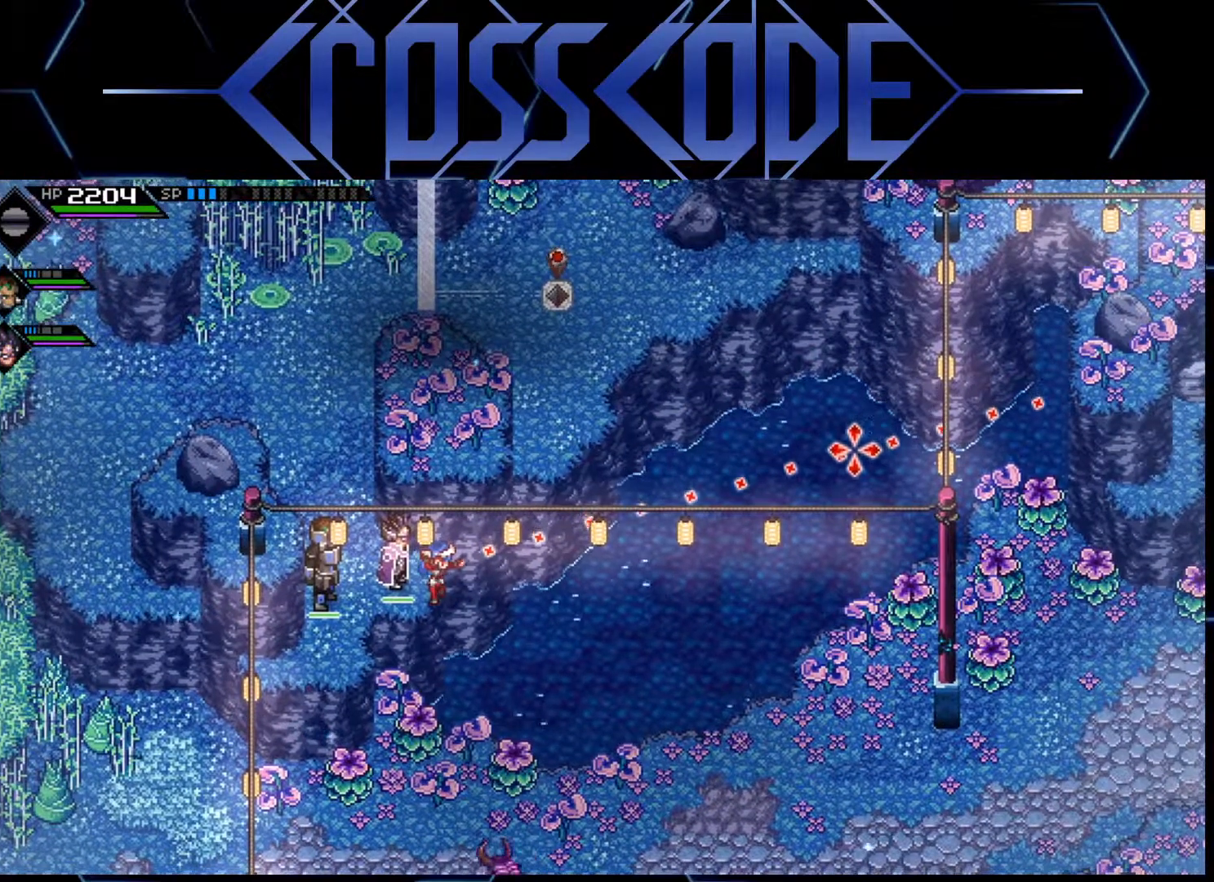
{"buttons": [], "left_stick": "center", "right_stick": "right", "events": [[100, "R1", "down"], [233, "R1", "up"]]}
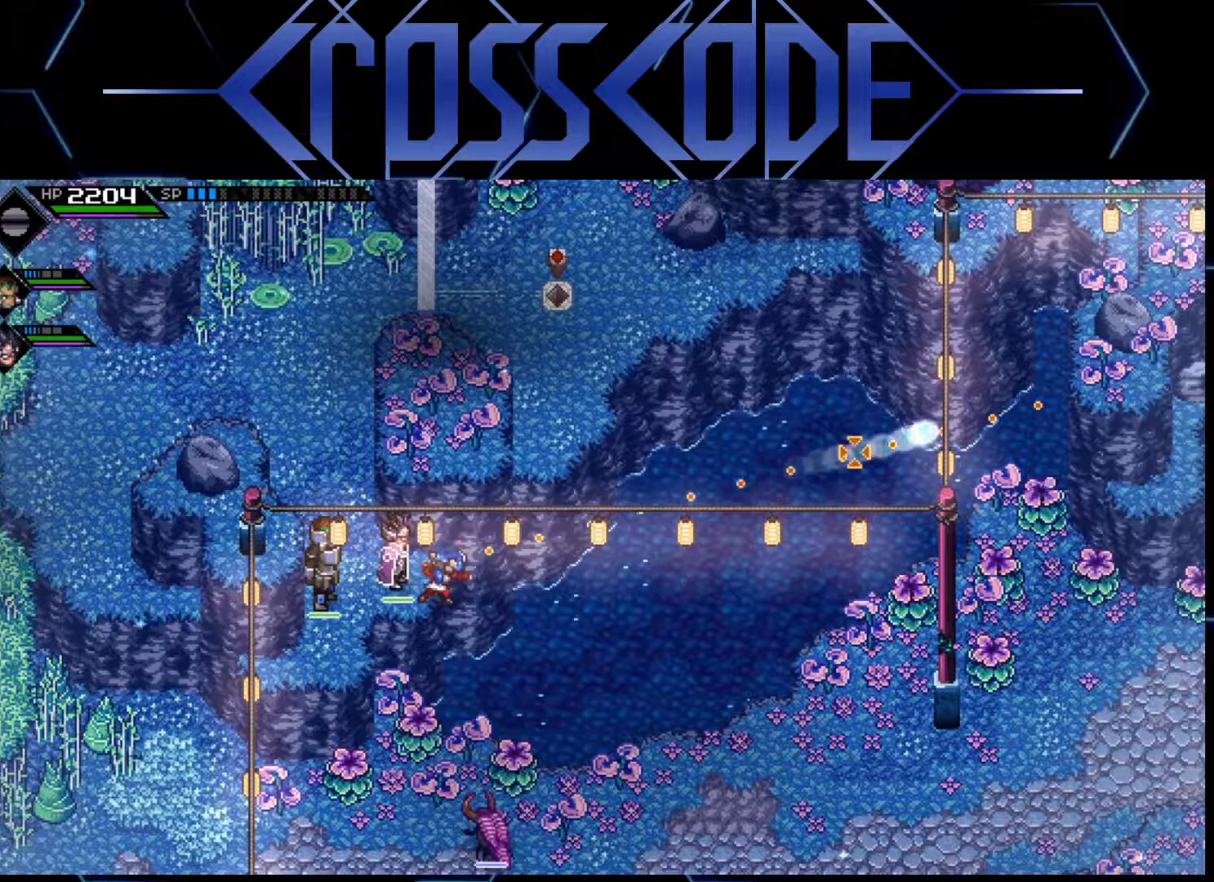
{"buttons": [], "left_stick": "center", "right_stick": "right", "events": []}
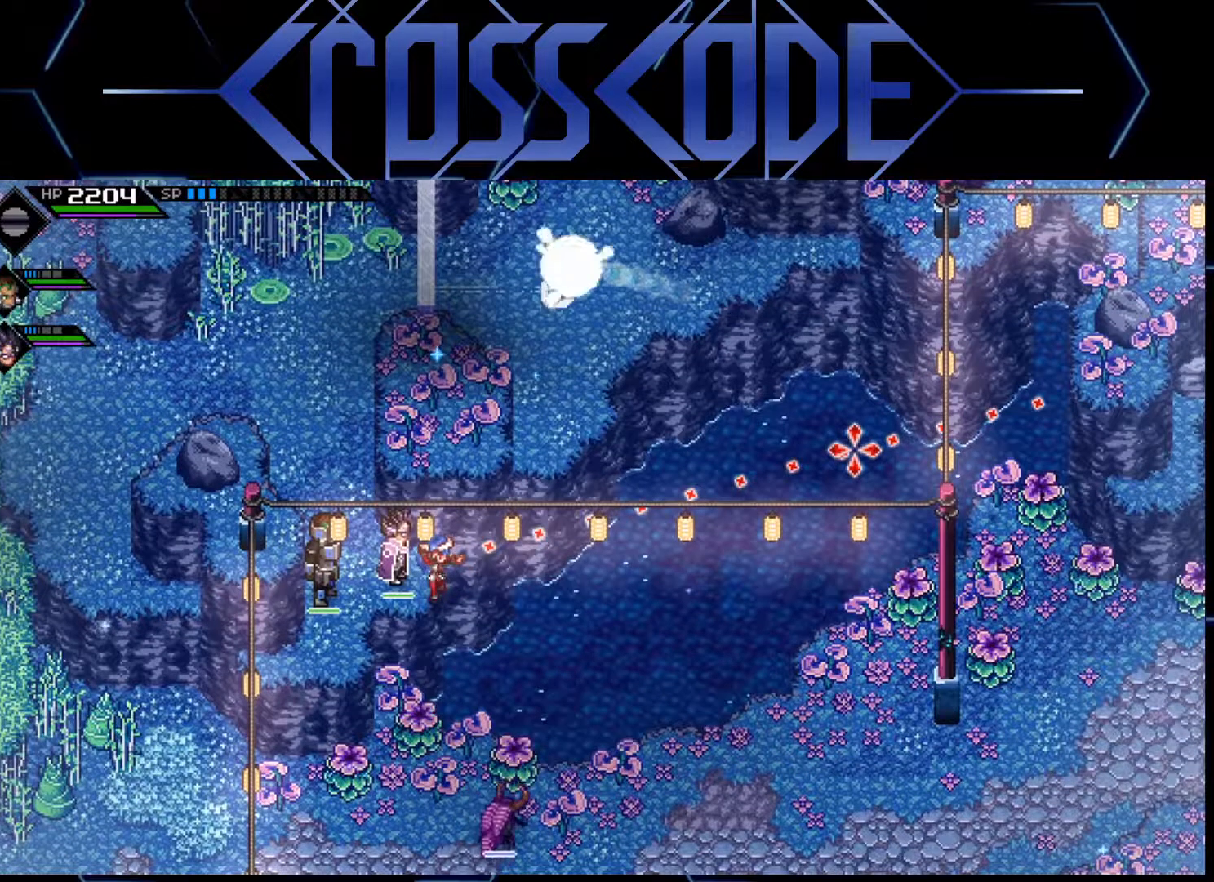
{"buttons": [], "left_stick": "center", "right_stick": "center", "events": [[400, "right_stick", "center"]]}
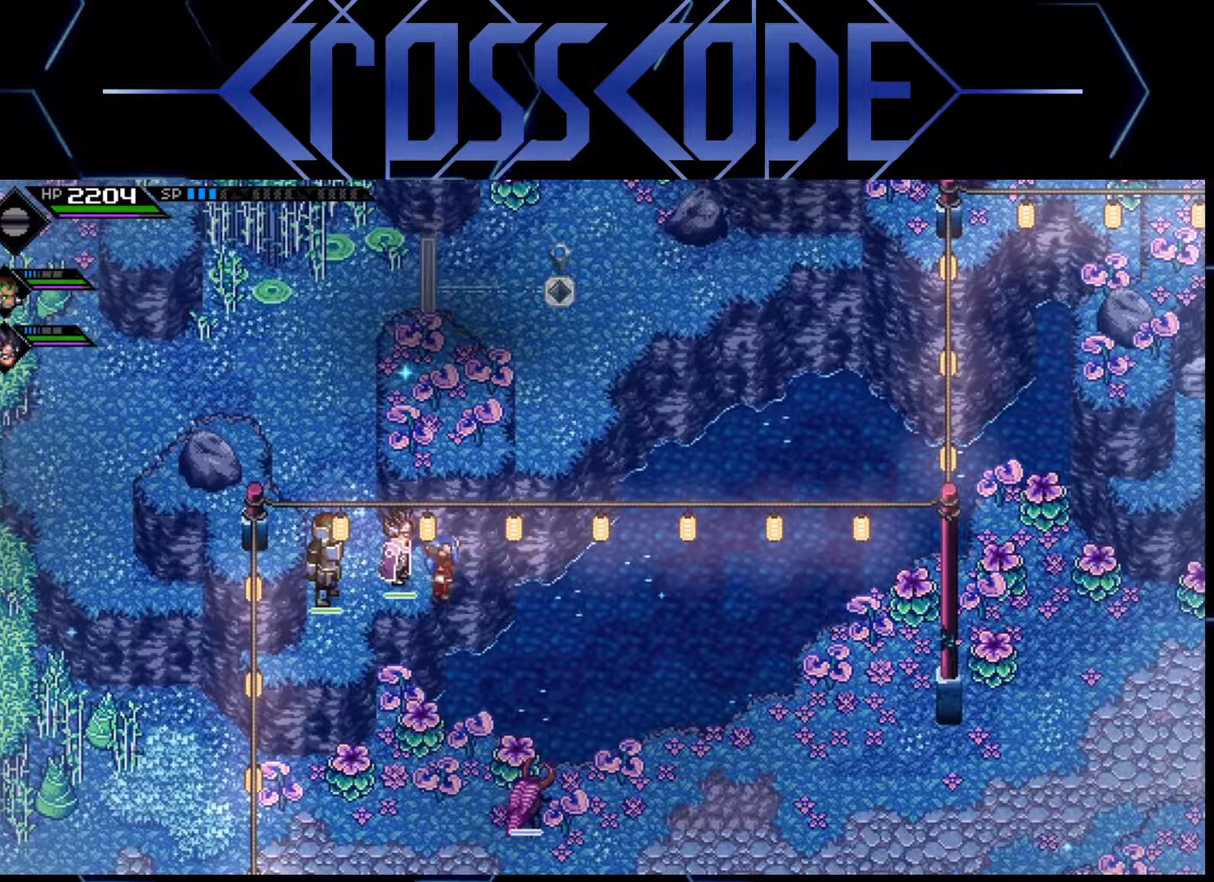
{"buttons": [], "left_stick": "up", "right_stick": "center", "events": [[67, "left_stick", "left"], [317, "left_stick", "up-left"], [450, "left_stick", "up"]]}
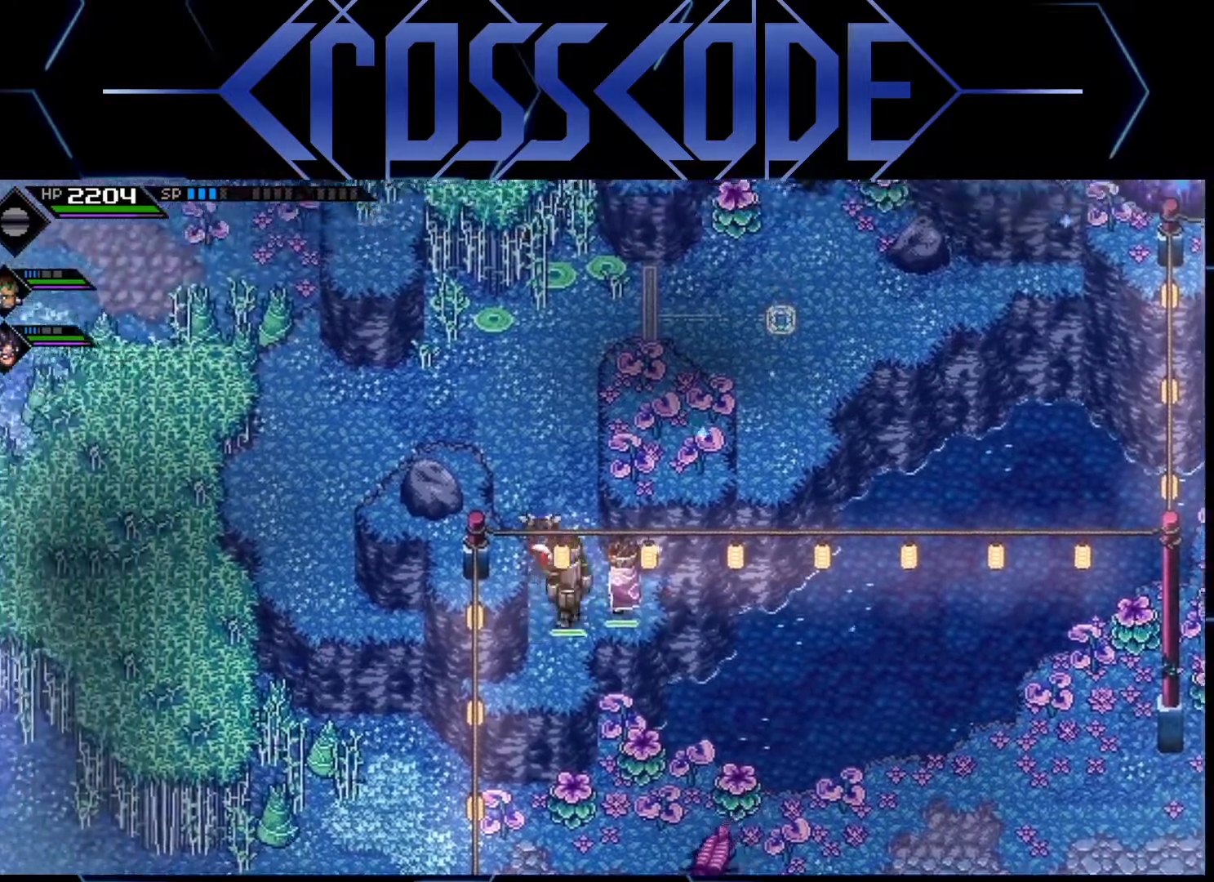
{"buttons": [], "left_stick": "up-right", "right_stick": "center", "events": [[300, "left_stick", "up-right"]]}
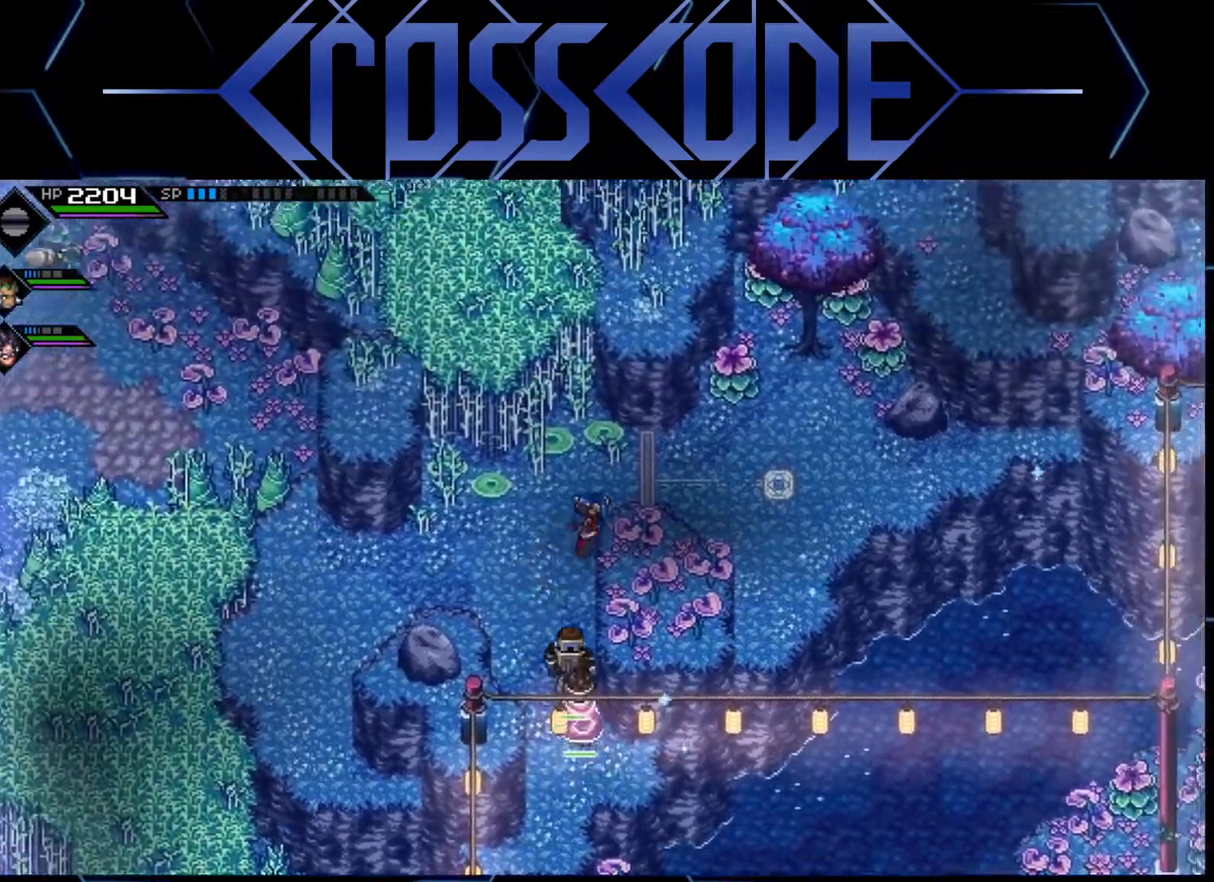
{"buttons": [], "left_stick": "up-right", "right_stick": "center", "events": [[383, "X", "down"], [483, "X", "up"]]}
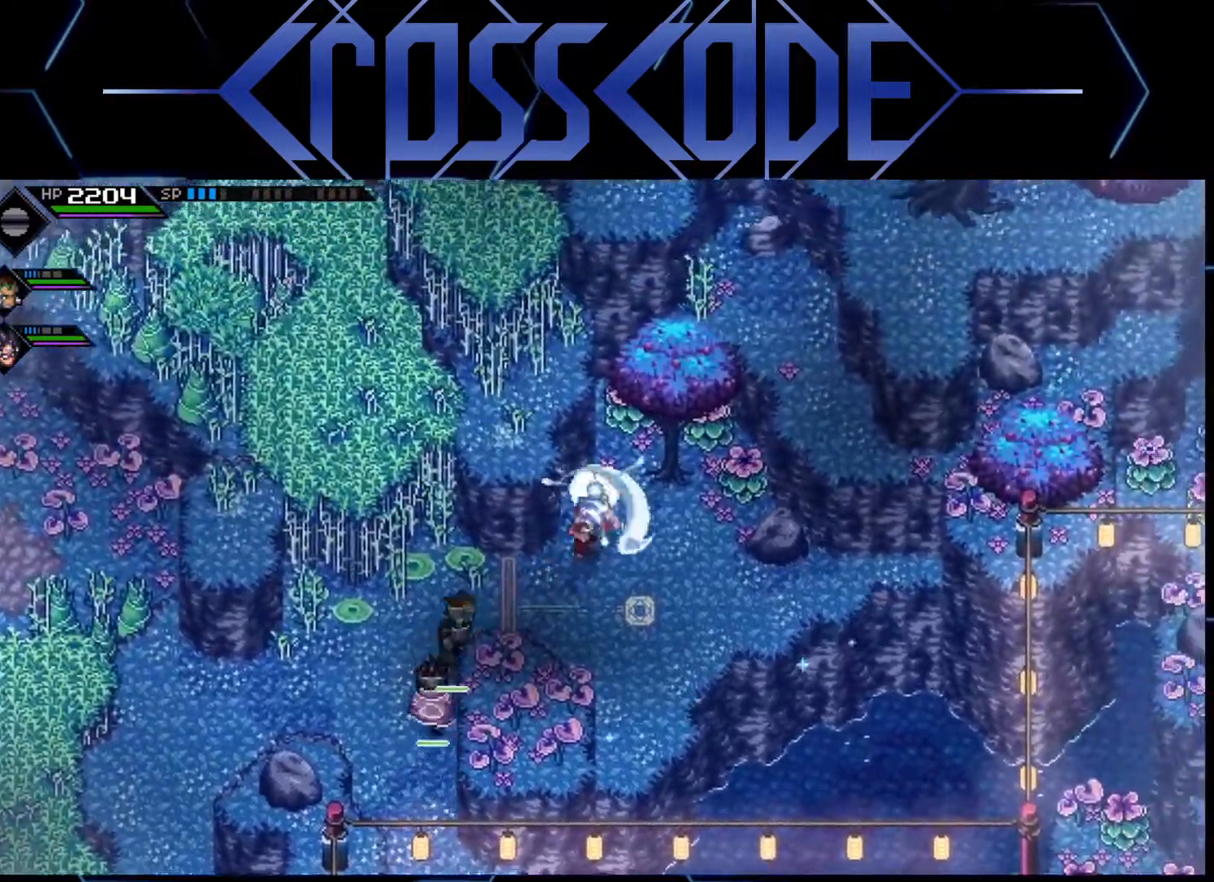
{"buttons": ["X"], "left_stick": "up-right", "right_stick": "center", "events": [[450, "X", "down"]]}
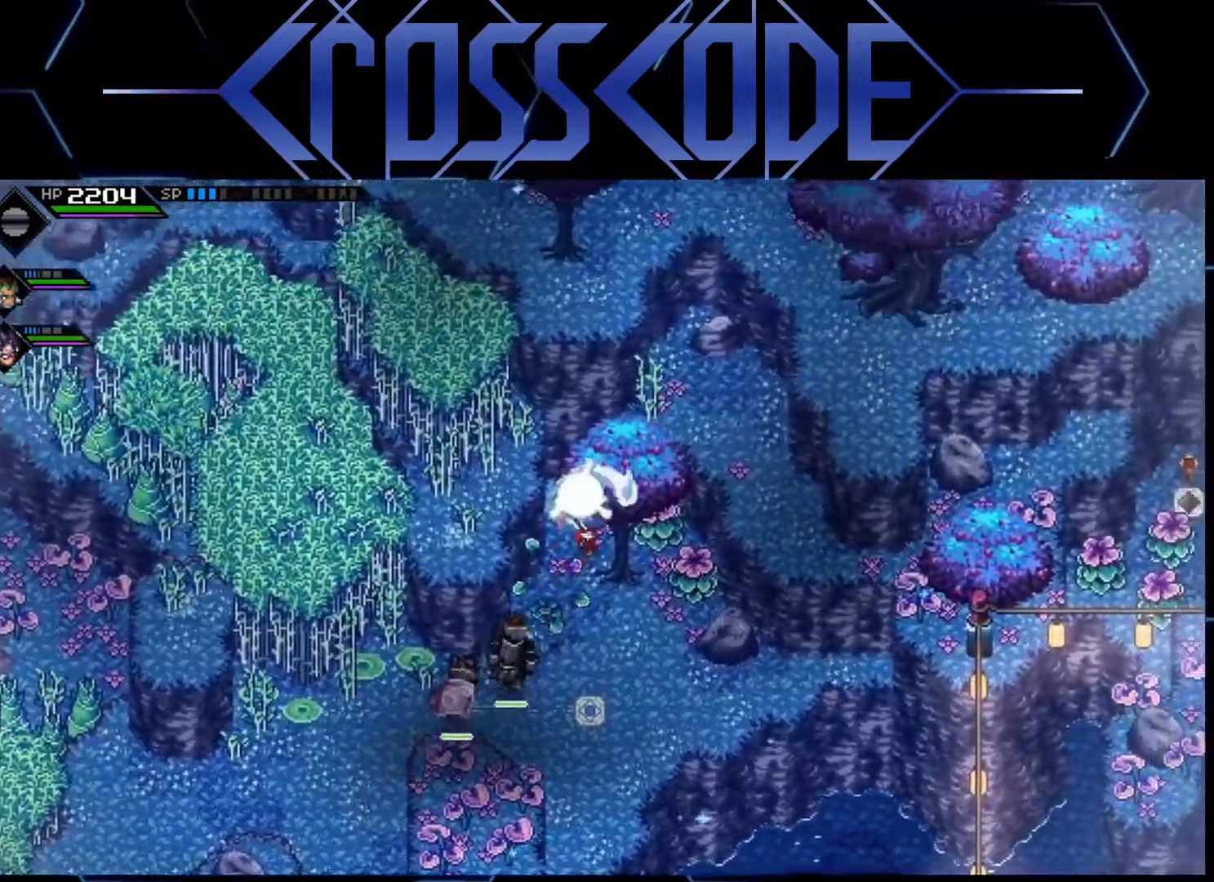
{"buttons": [], "left_stick": "right", "right_stick": "center", "events": [[67, "left_stick", "right"], [117, "X", "up"]]}
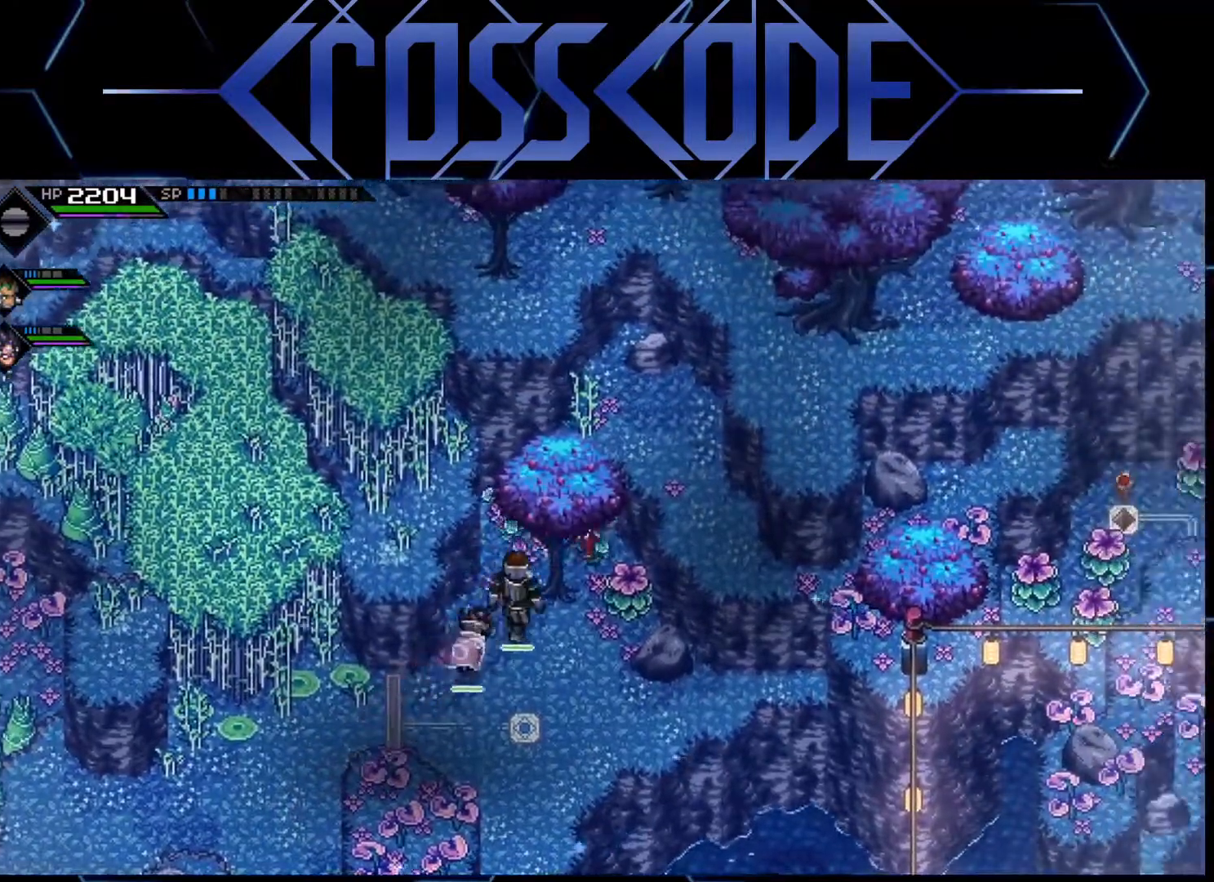
{"buttons": [], "left_stick": "down", "right_stick": "center", "events": [[33, "left_stick", "down-right"], [50, "X", "down"], [167, "left_stick", "down"], [217, "X", "up"]]}
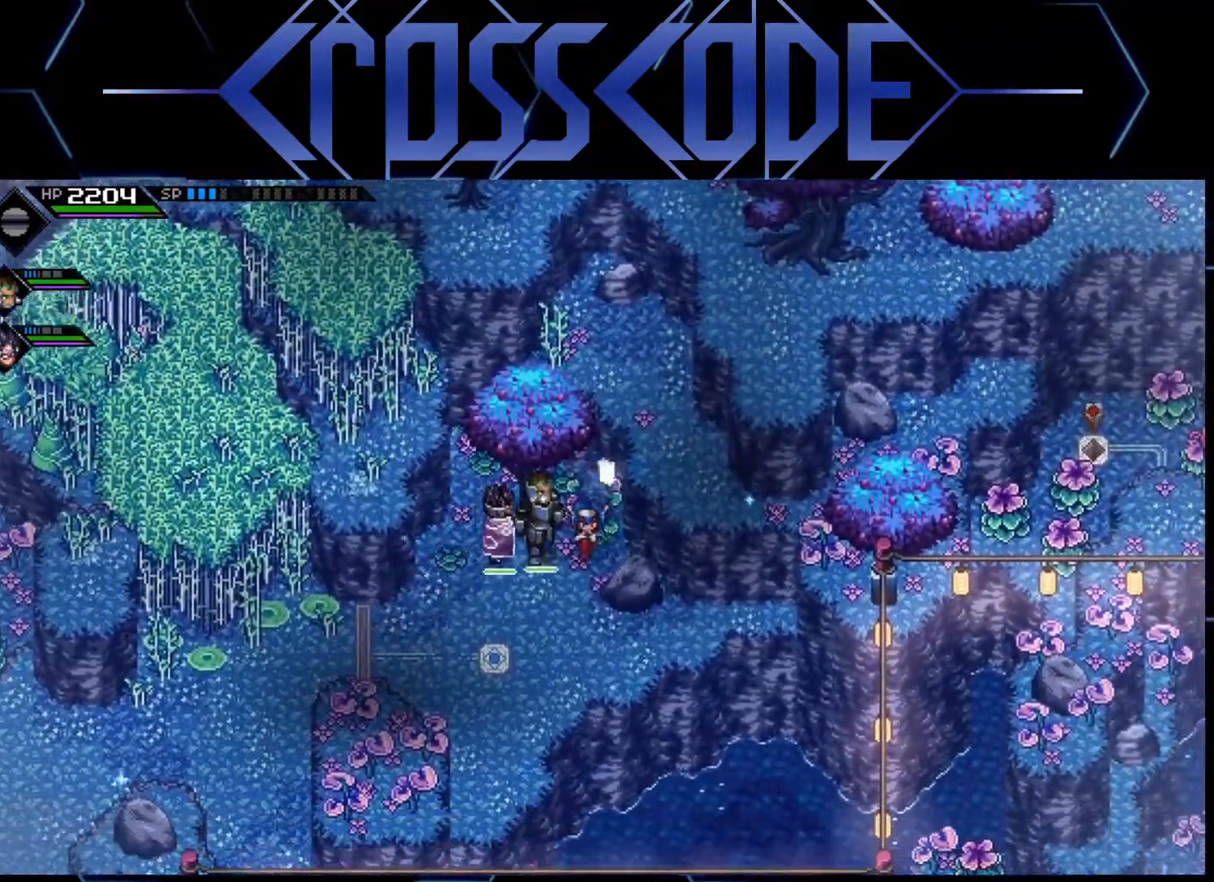
{"buttons": [], "left_stick": "center", "right_stick": "down-right", "events": [[33, "left_stick", "down-left"], [317, "left_stick", "down-right"], [383, "right_stick", "down-right"], [450, "left_stick", "center"]]}
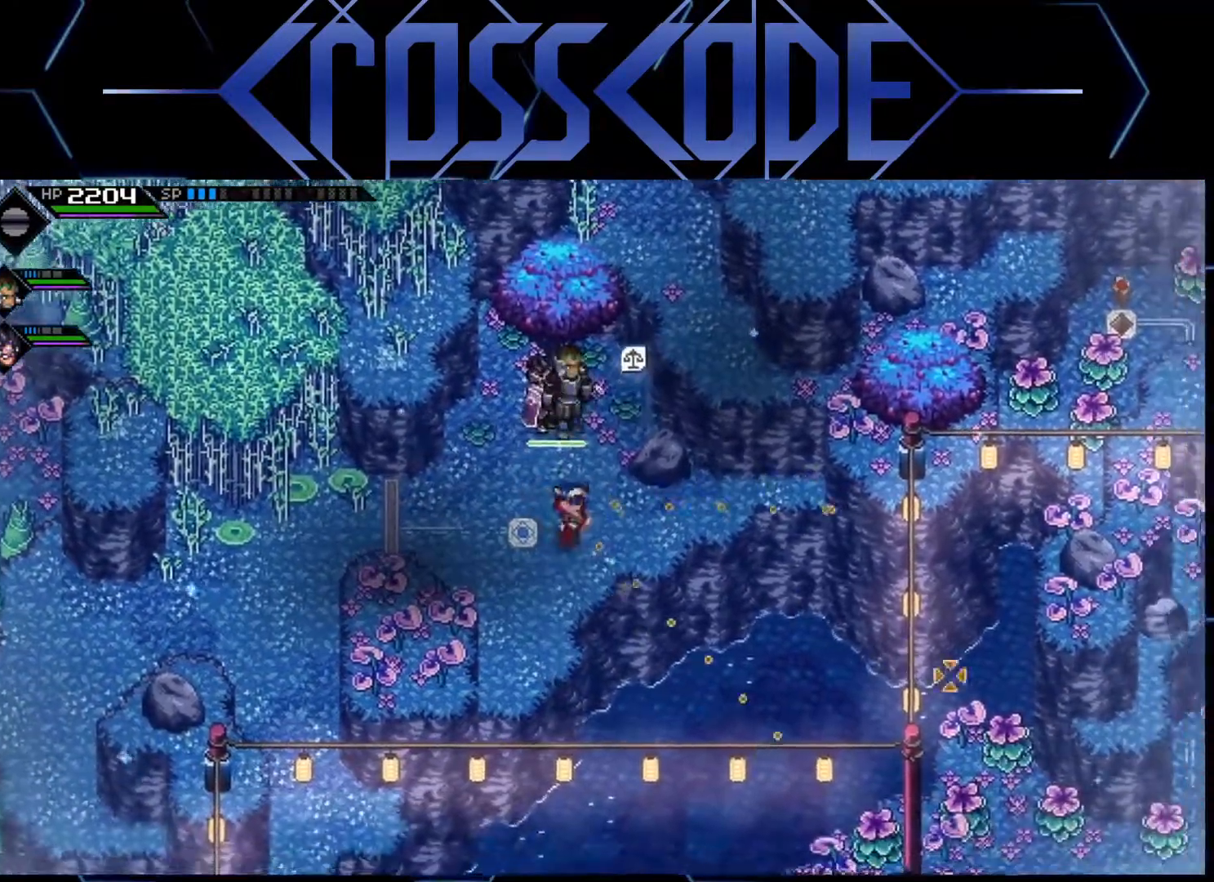
{"buttons": [], "left_stick": "center", "right_stick": "down-right", "events": []}
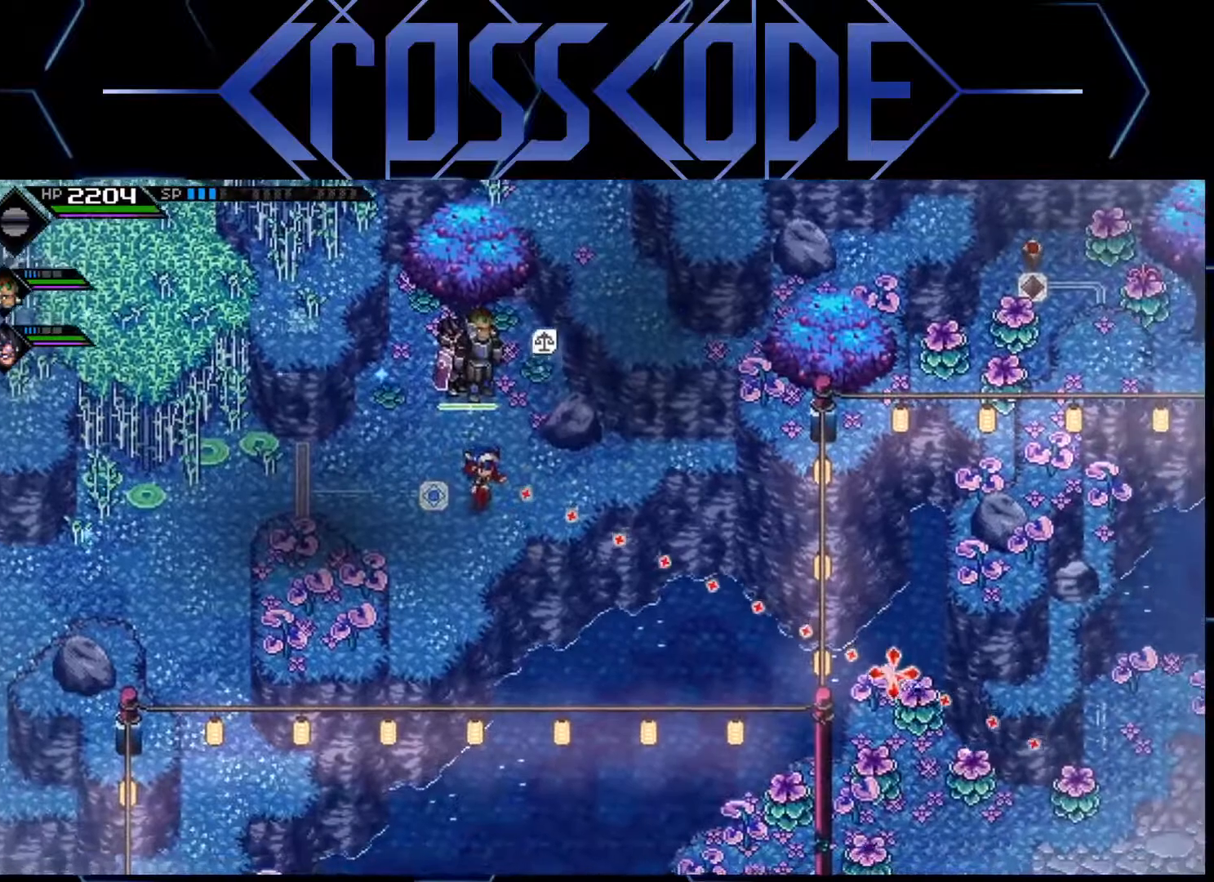
{"buttons": [], "left_stick": "center", "right_stick": "down-right", "events": []}
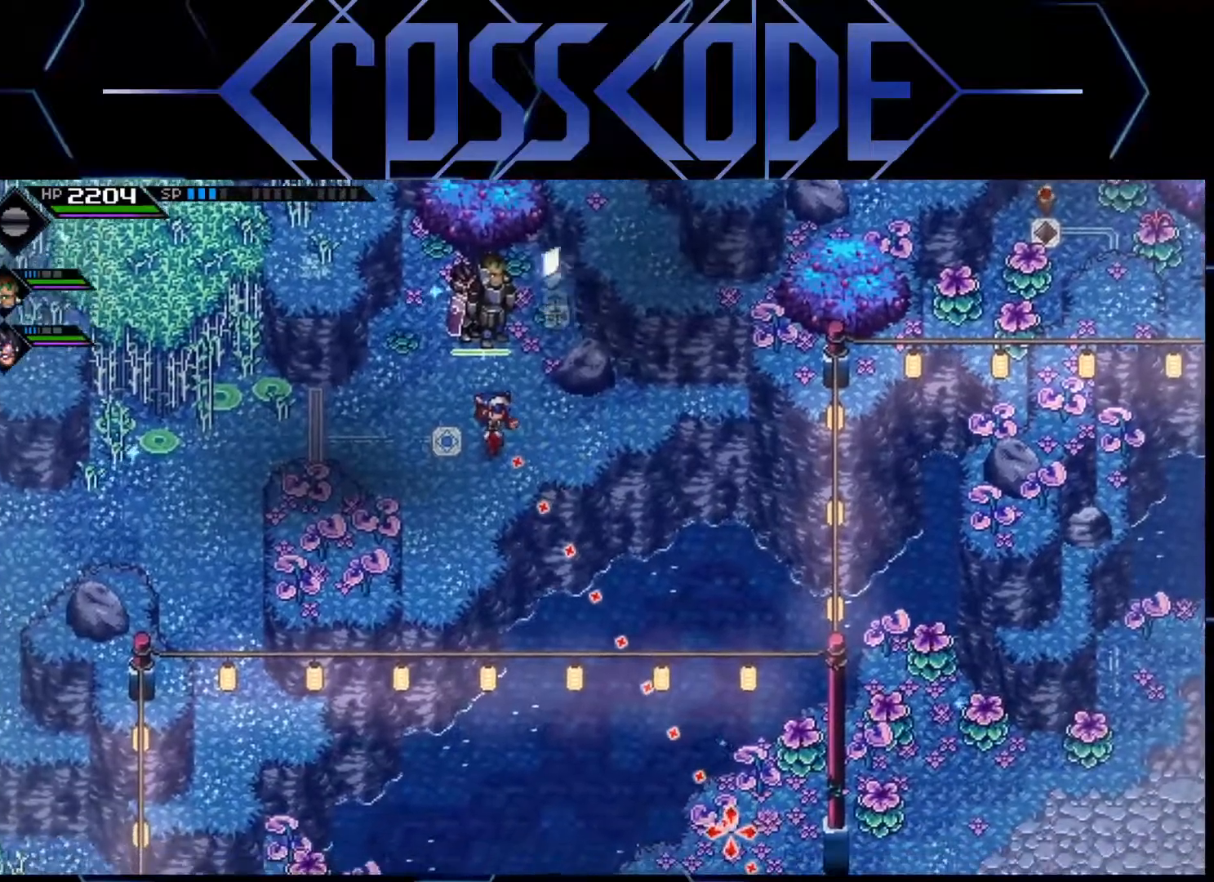
{"buttons": [], "left_stick": "up-right", "right_stick": "down-right", "events": [[367, "left_stick", "right"], [450, "left_stick", "up-right"]]}